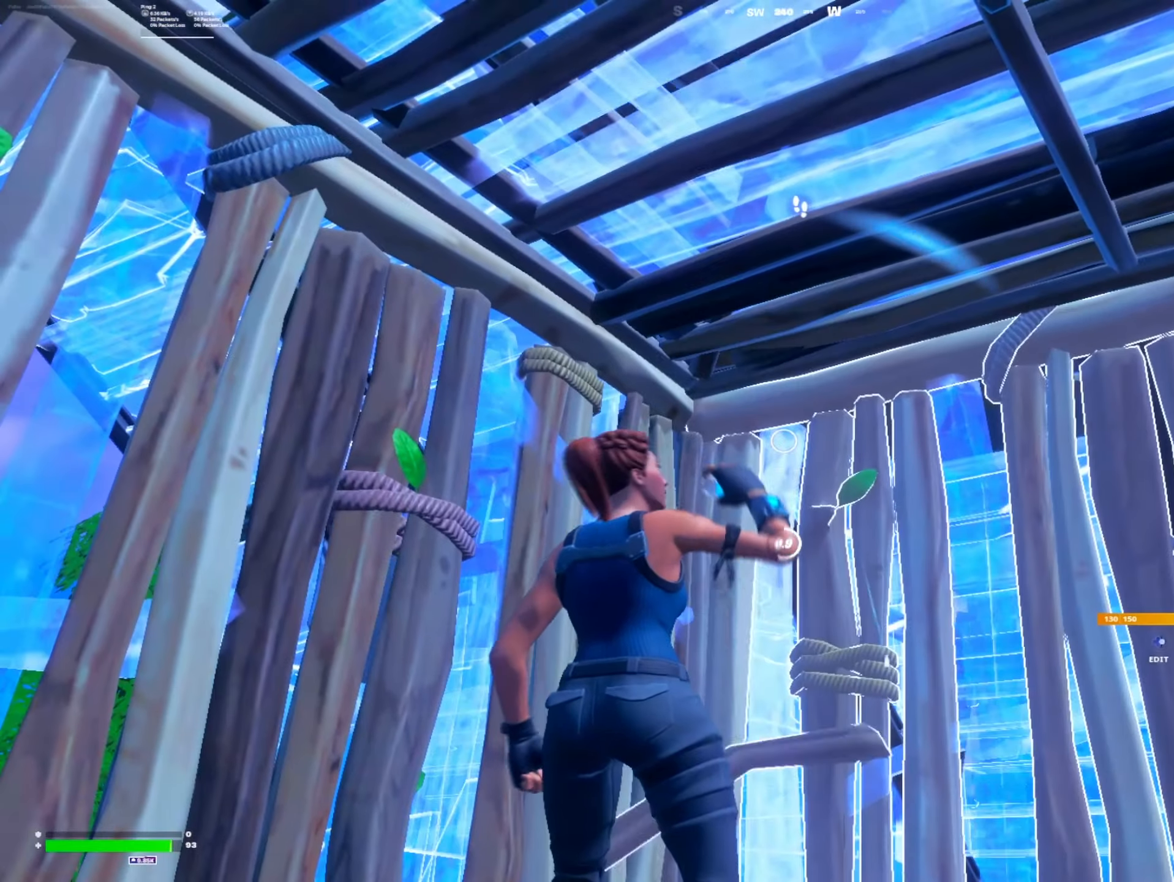
Gameplay with a controller (Xbox layout); each line is a JSON object with the inputs held at the frame after it (dt_ms = milliseconds from this image to that frame). "events" lists button and stick changes between this image and that frame as [ms after this image, input, new state], when the widget could be followed in between.
{"dt_ms": 500, "buttons": [], "left_stick": "center", "right_stick": "center", "events": [[33, "R2", "up"], [100, "R2", "down"], [167, "R2", "up"], [233, "R2", "down"], [333, "R2", "up"], [400, "R2", "down"], [500, "R2", "up"]]}
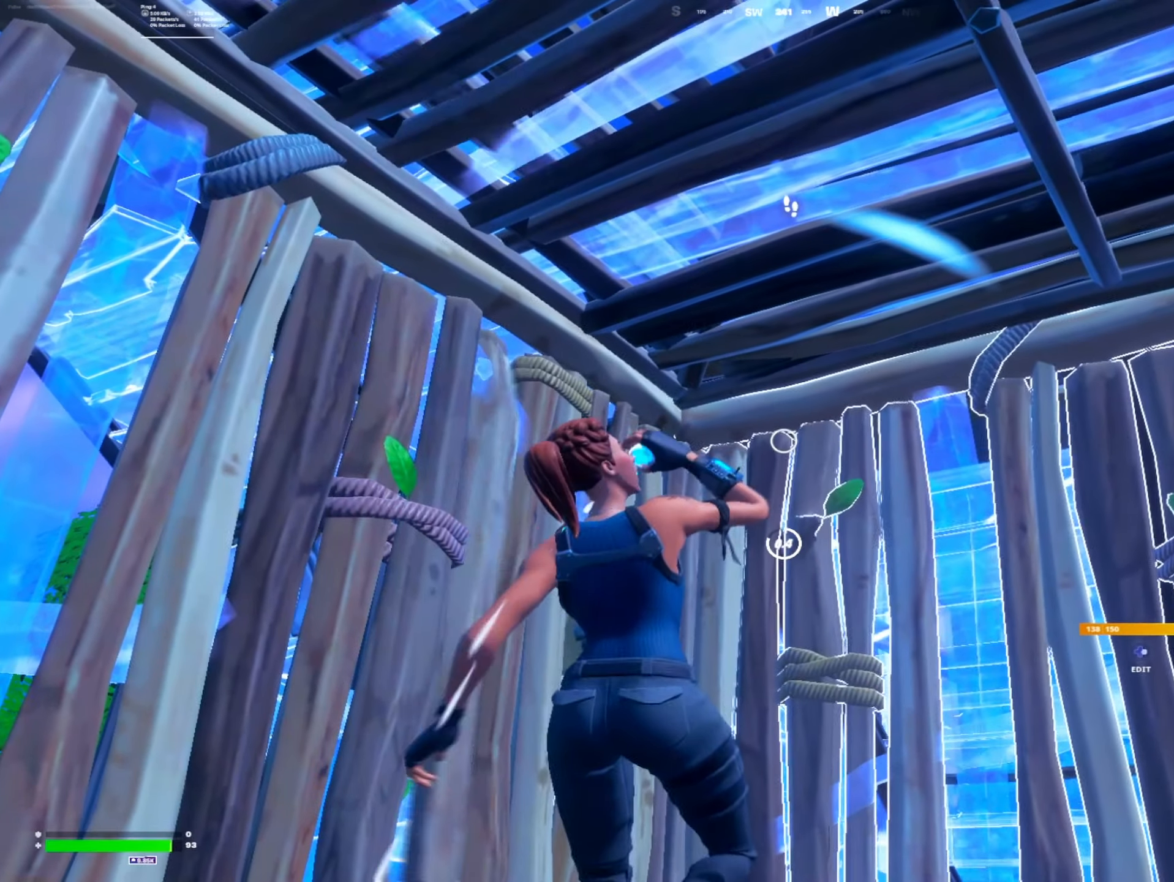
{"dt_ms": 500, "buttons": [], "left_stick": "center", "right_stick": "center", "events": [[67, "R2", "down"], [167, "R2", "up"], [200, "R2", "down"], [300, "R2", "up"], [367, "R2", "down"], [467, "R2", "up"]]}
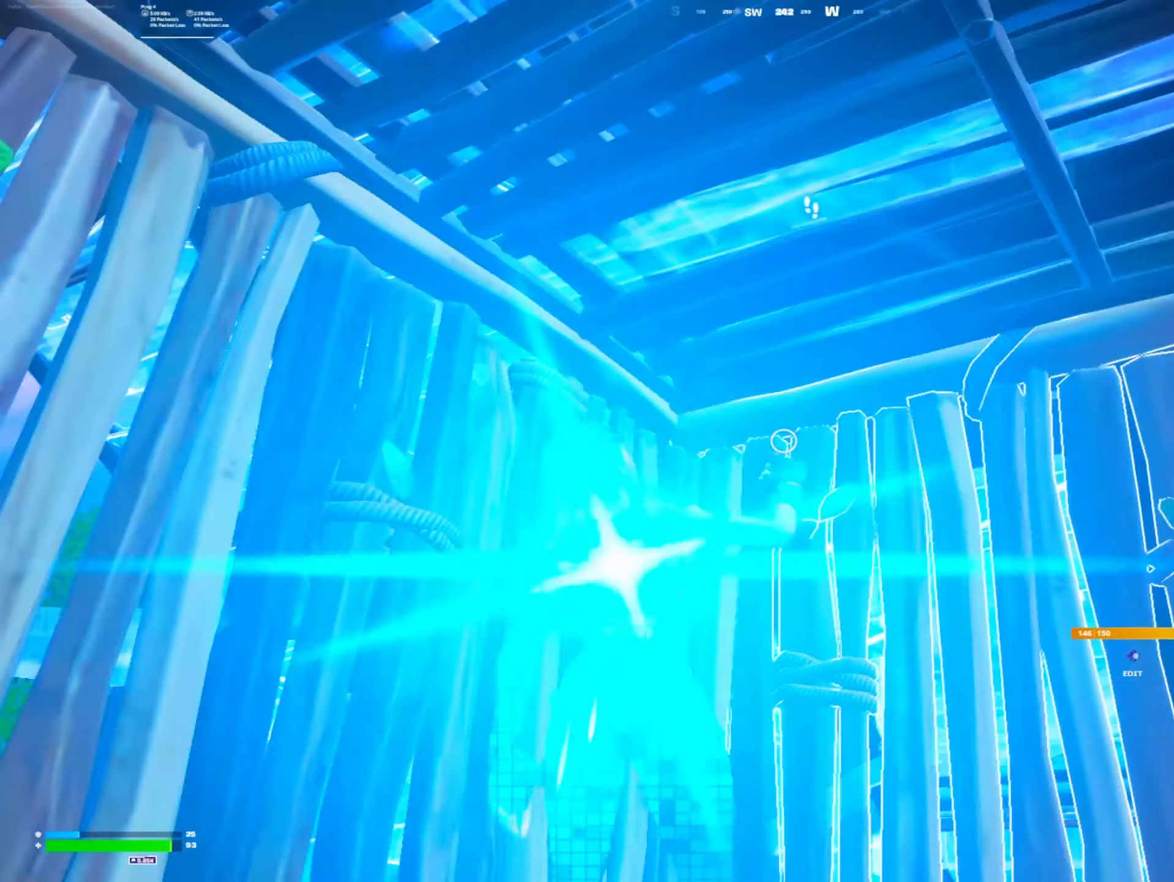
{"dt_ms": 500, "buttons": ["R2"], "left_stick": "center", "right_stick": "center", "events": [[34, "R2", "down"], [100, "R2", "up"], [167, "R2", "down"], [234, "right_stick", "down-right"], [267, "R2", "up"], [334, "R2", "down"], [334, "right_stick", "center"], [400, "R2", "up"], [467, "R2", "down"]]}
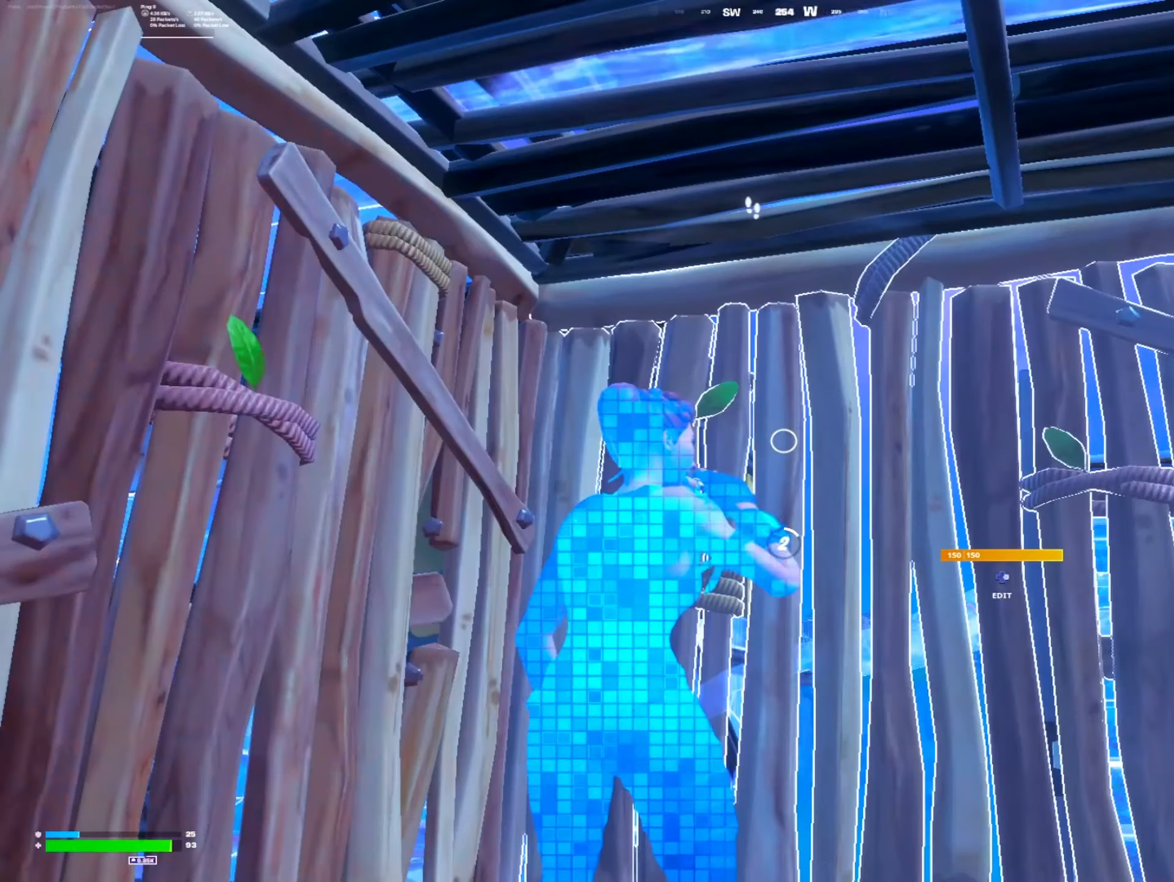
{"dt_ms": 500, "buttons": ["B"], "left_stick": "center", "right_stick": "center", "events": [[67, "R2", "up"], [134, "R2", "down"], [300, "R2", "up"], [300, "right_stick", "down-left"], [400, "right_stick", "center"], [500, "B", "down"]]}
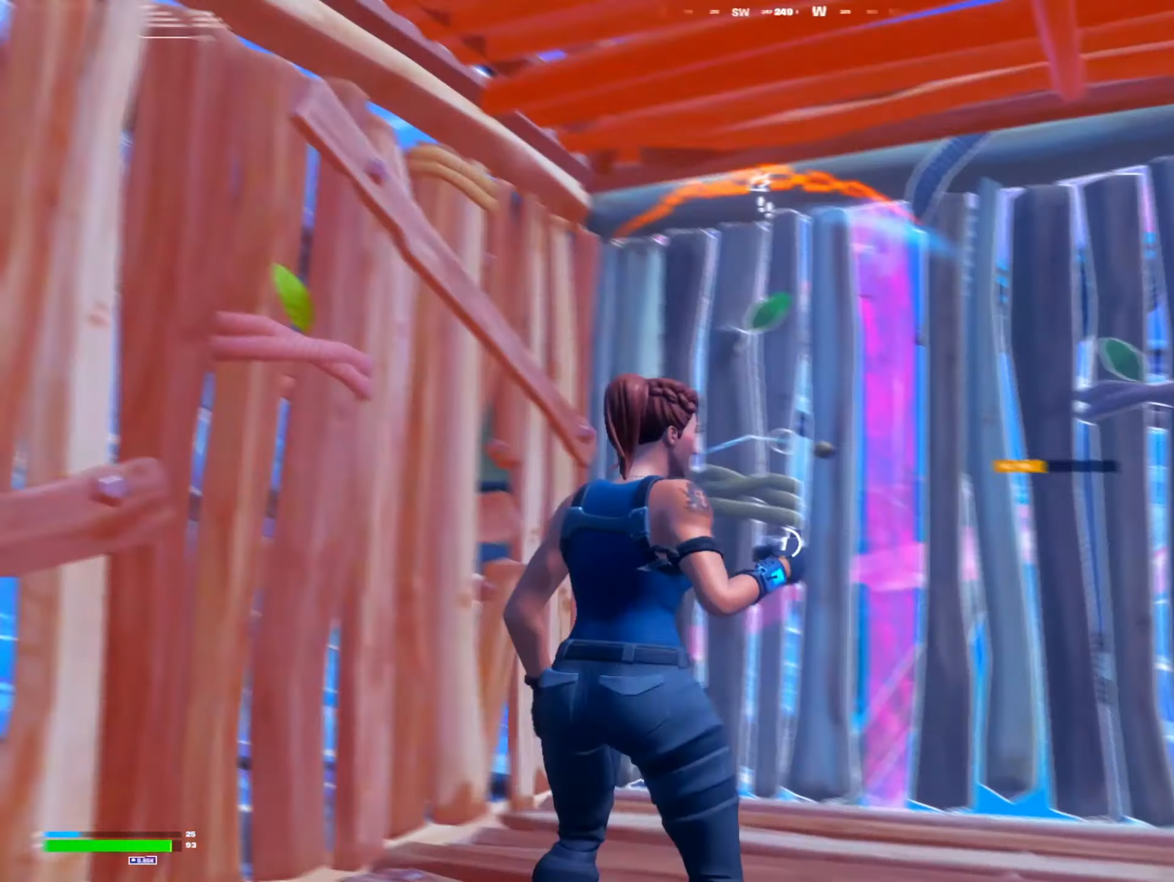
{"dt_ms": 500, "buttons": ["R1"], "left_stick": "down-right", "right_stick": "center", "events": [[67, "R2", "down"], [100, "B", "up"], [100, "left_stick", "down-left"], [167, "L3", "down"], [200, "left_stick", "down"], [300, "L3", "up"], [400, "L2", "down"], [400, "R2", "up"], [400, "left_stick", "down-right"], [467, "A", "down"], [500, "A", "up"], [500, "L2", "up"], [500, "R1", "down"]]}
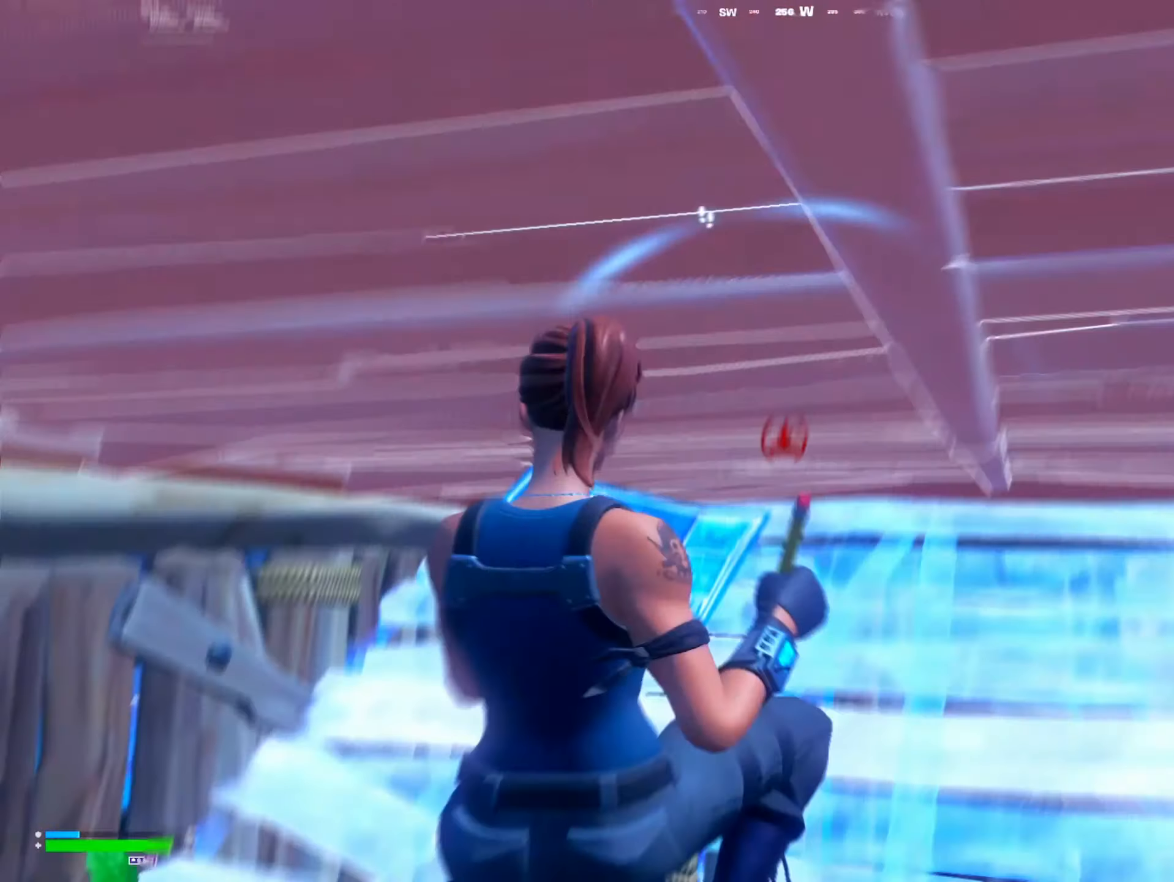
{"dt_ms": 500, "buttons": ["R2"], "left_stick": "center", "right_stick": "center", "events": [[67, "R1", "up"], [100, "left_stick", "center"], [167, "R2", "down"], [167, "left_stick", "left"], [267, "R2", "up"], [267, "left_stick", "center"], [334, "R2", "down"], [434, "R2", "up"], [500, "R2", "down"]]}
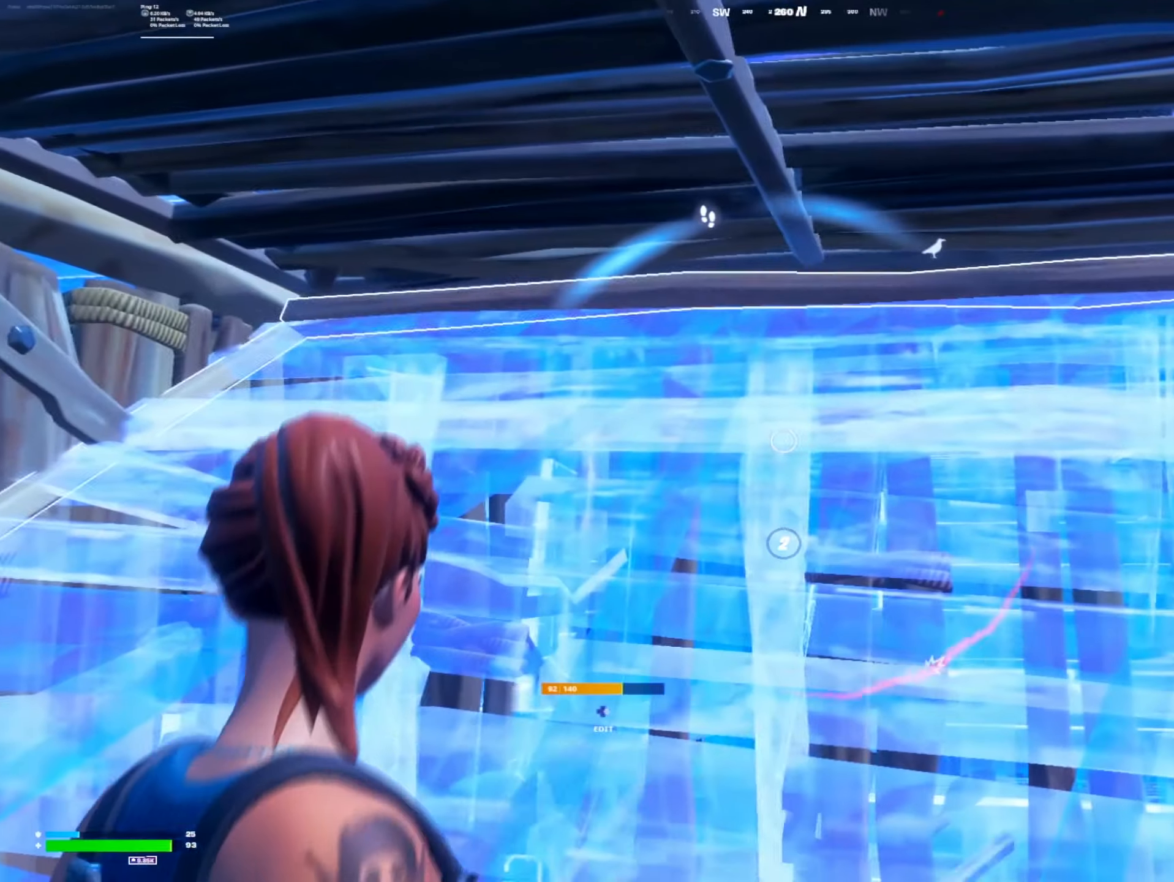
{"dt_ms": 500, "buttons": ["R2"], "left_stick": "center", "right_stick": "center"}
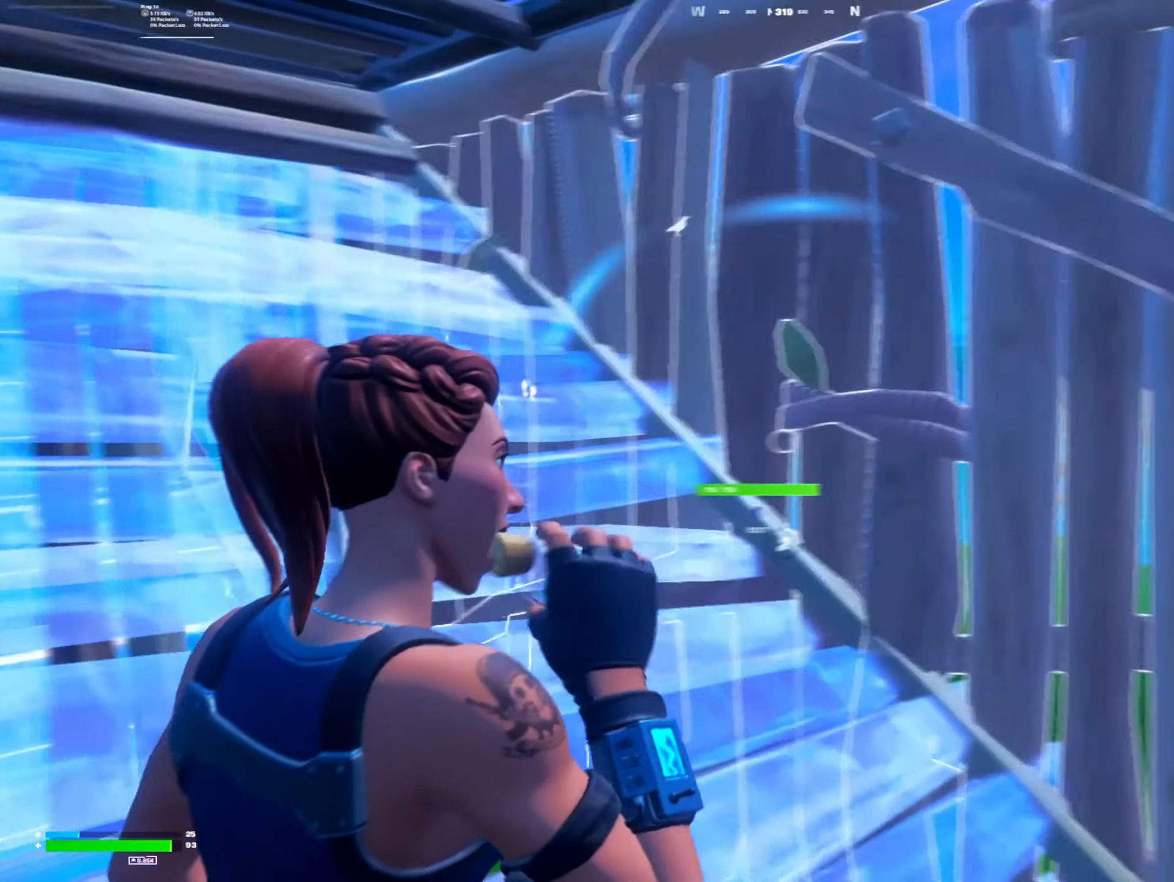
{"dt_ms": 500, "buttons": ["R2"], "left_stick": "center", "right_stick": "center", "events": [[34, "right_stick", "right"], [67, "R2", "up"], [134, "R2", "down"], [200, "right_stick", "down-right"], [234, "R2", "up"], [300, "R2", "down"], [300, "right_stick", "center"], [367, "R2", "up"], [434, "R2", "down"]]}
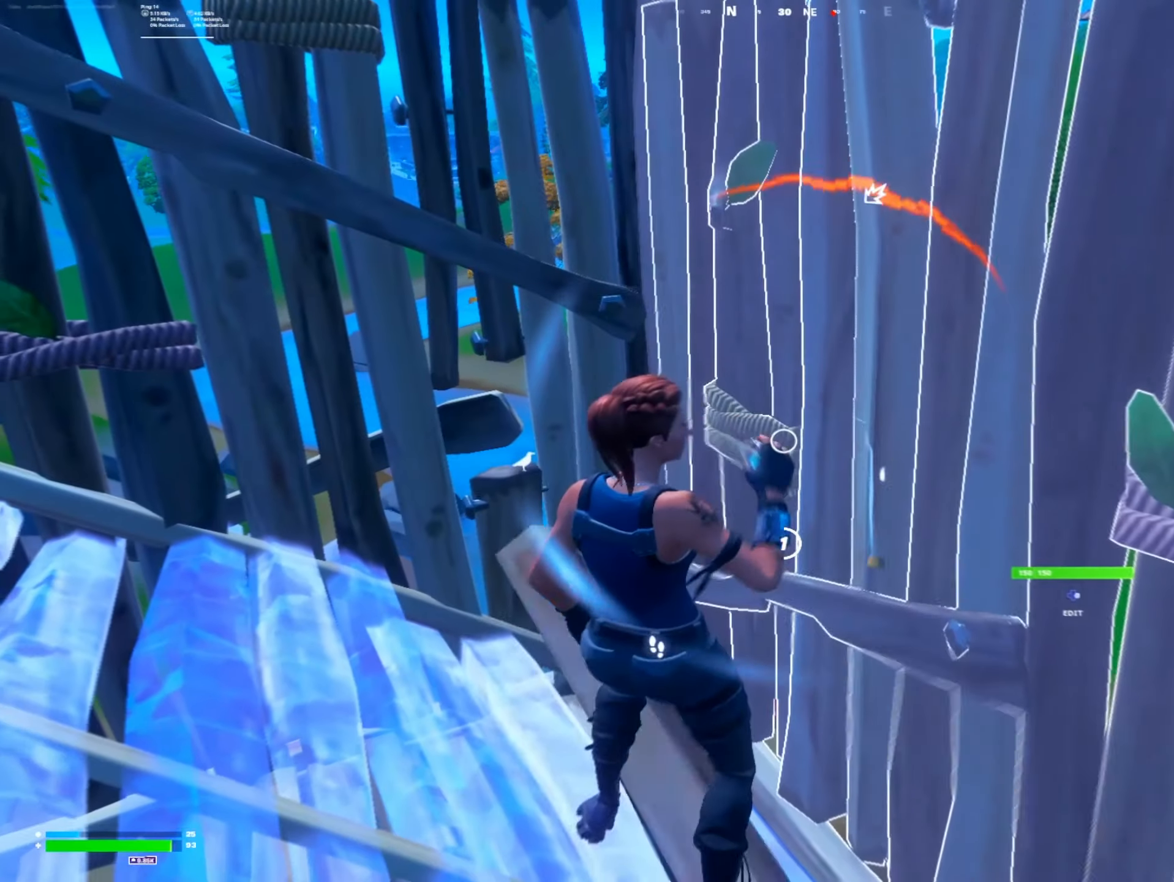
{"dt_ms": 500, "buttons": ["R2"], "left_stick": "center", "right_stick": "center", "events": [[34, "R2", "up"], [100, "R2", "down"], [167, "R2", "up"], [267, "R2", "down"], [367, "R2", "up"], [467, "R2", "down"]]}
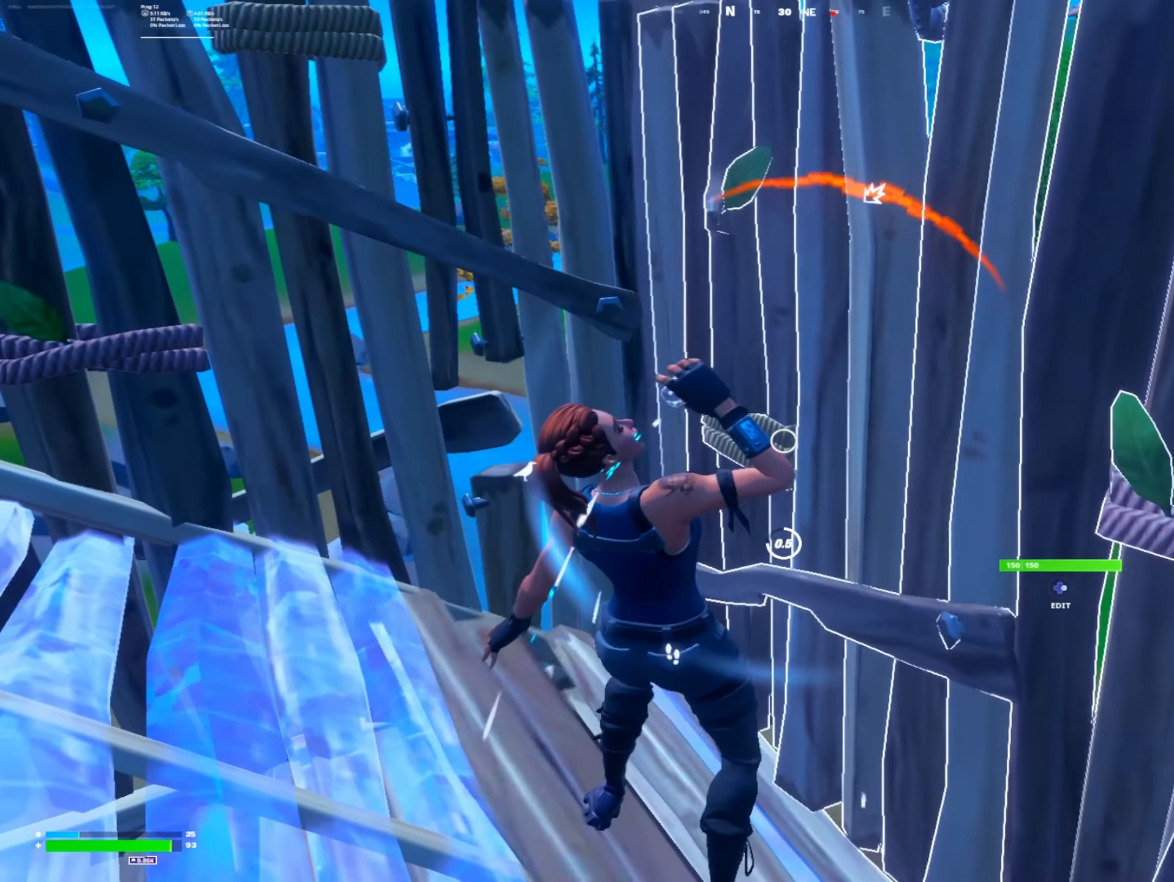
{"dt_ms": 500, "buttons": [], "left_stick": "left", "right_stick": "up-left", "events": [[67, "R2", "up"], [134, "R2", "down"], [267, "R2", "up"], [267, "right_stick", "left"], [334, "right_stick", "up-left"], [500, "left_stick", "left"]]}
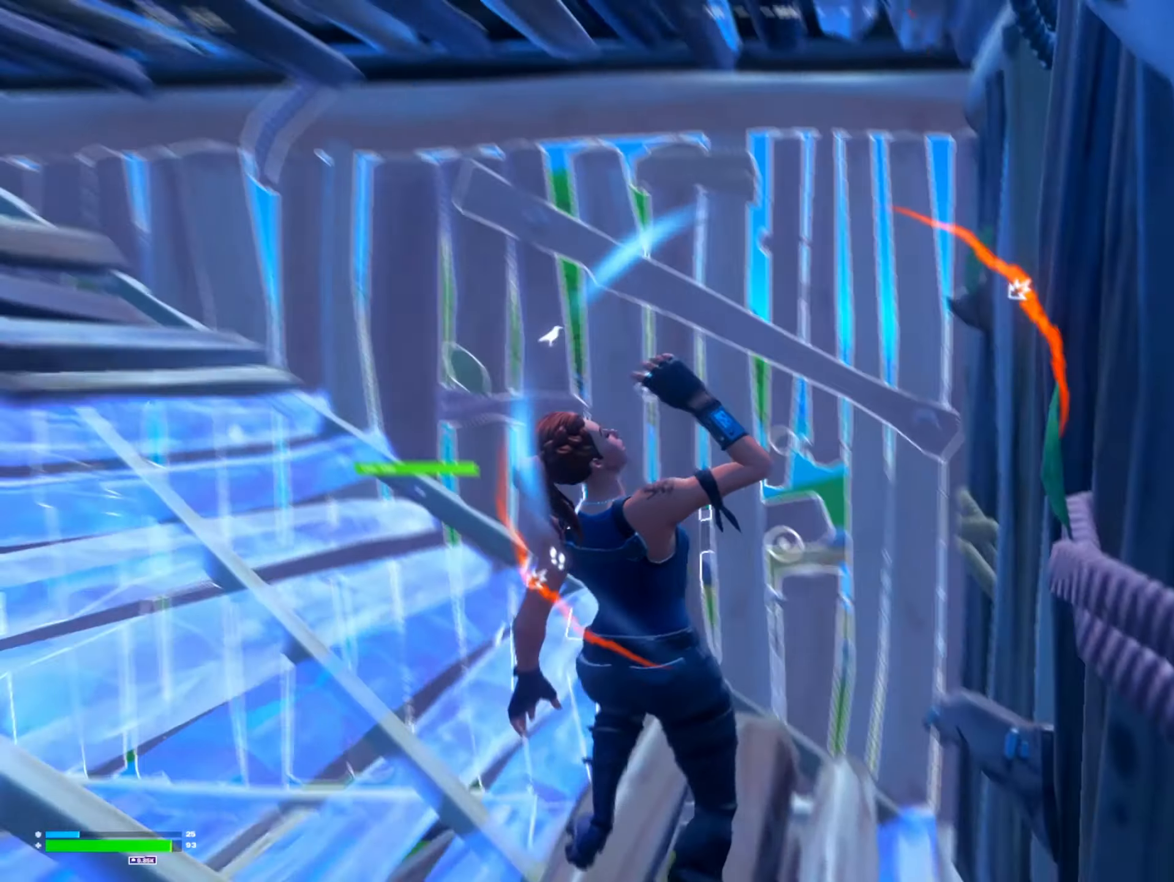
{"dt_ms": 500, "buttons": [], "left_stick": "center", "right_stick": "center"}
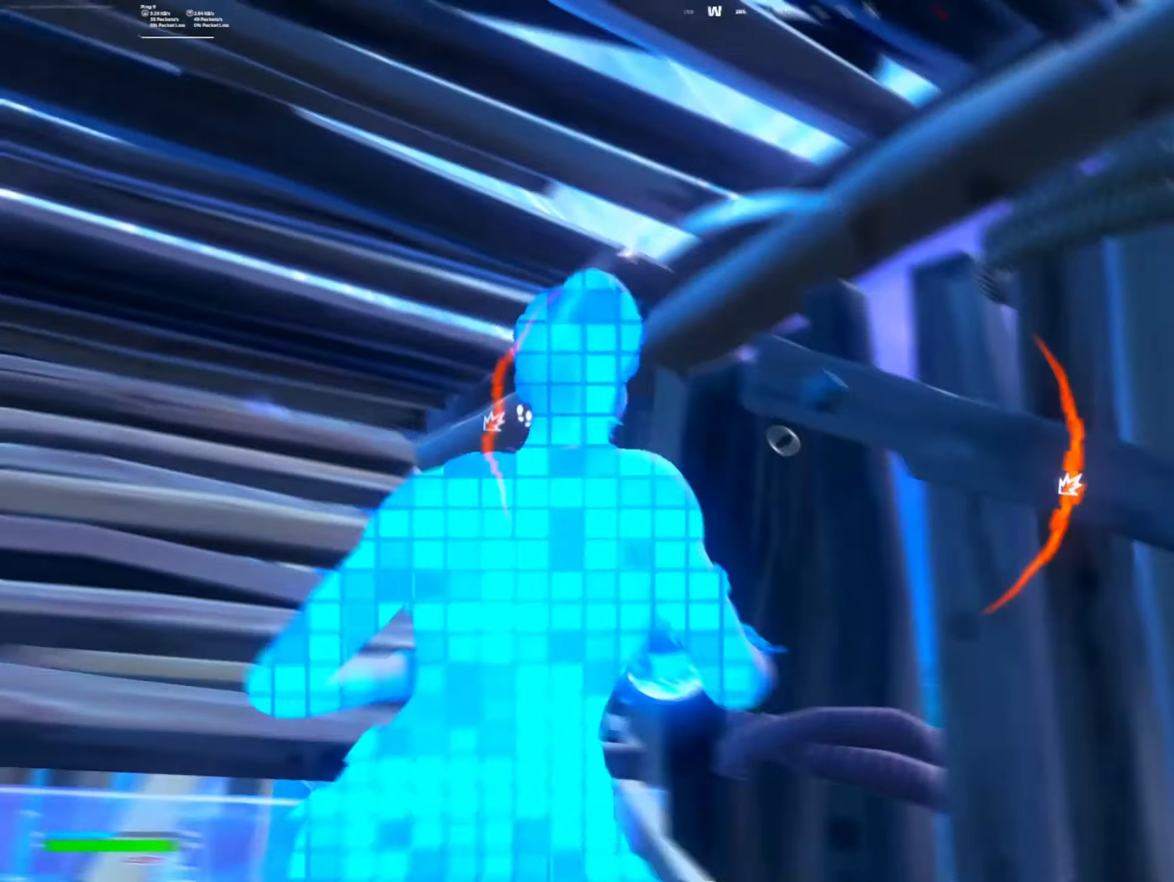
{"dt_ms": 500, "buttons": [], "left_stick": "right", "right_stick": "center", "events": [[34, "left_stick", "right"], [100, "right_stick", "left"], [234, "R1", "down"], [267, "L3", "down"], [366, "L3", "up"], [366, "R1", "up"], [366, "left_stick", "down-right"], [366, "right_stick", "down-left"], [466, "right_stick", "center"], [500, "left_stick", "right"]]}
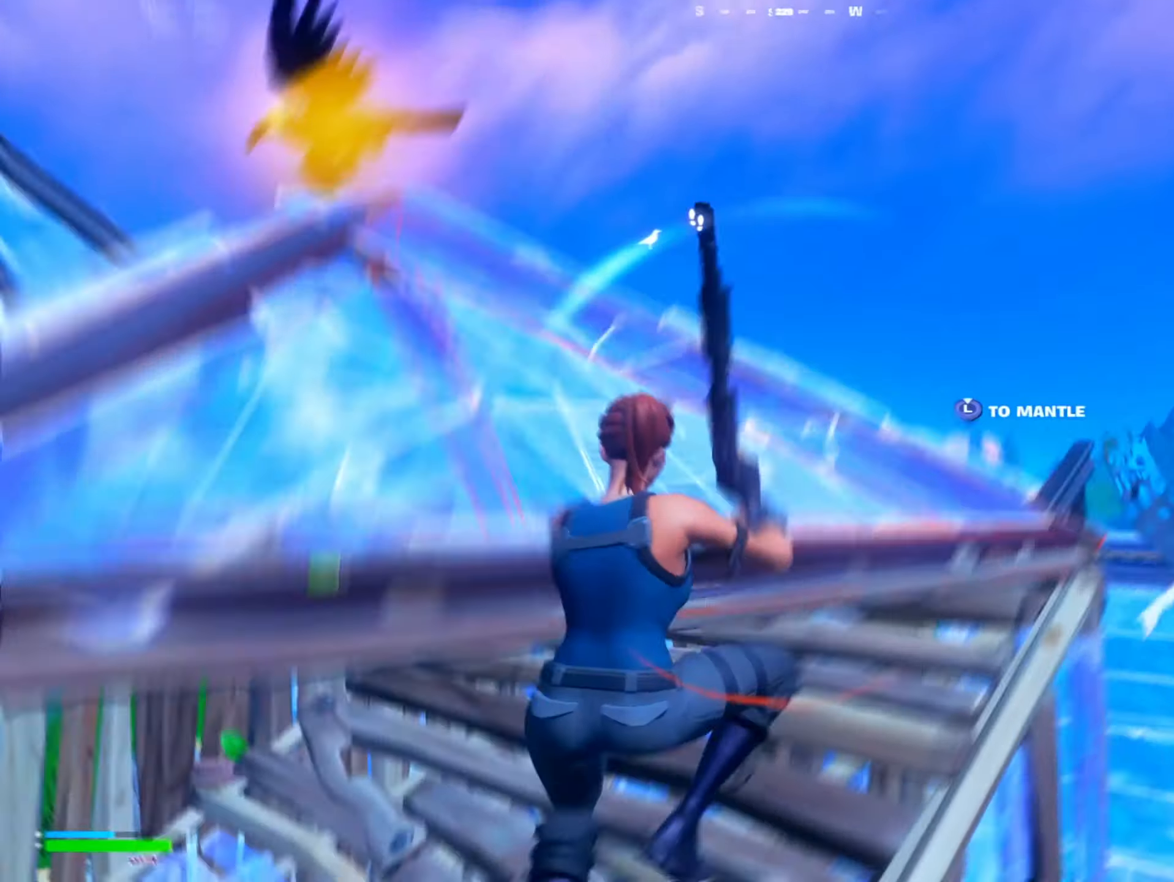
{"dt_ms": 500, "buttons": ["R1"], "left_stick": "down-right", "right_stick": "down", "events": [[33, "right_stick", "left"], [100, "left_stick", "down-right"], [166, "right_stick", "center"], [300, "right_stick", "up-left"], [366, "B", "down"], [400, "right_stick", "down"], [433, "B", "up"], [433, "R1", "down"]]}
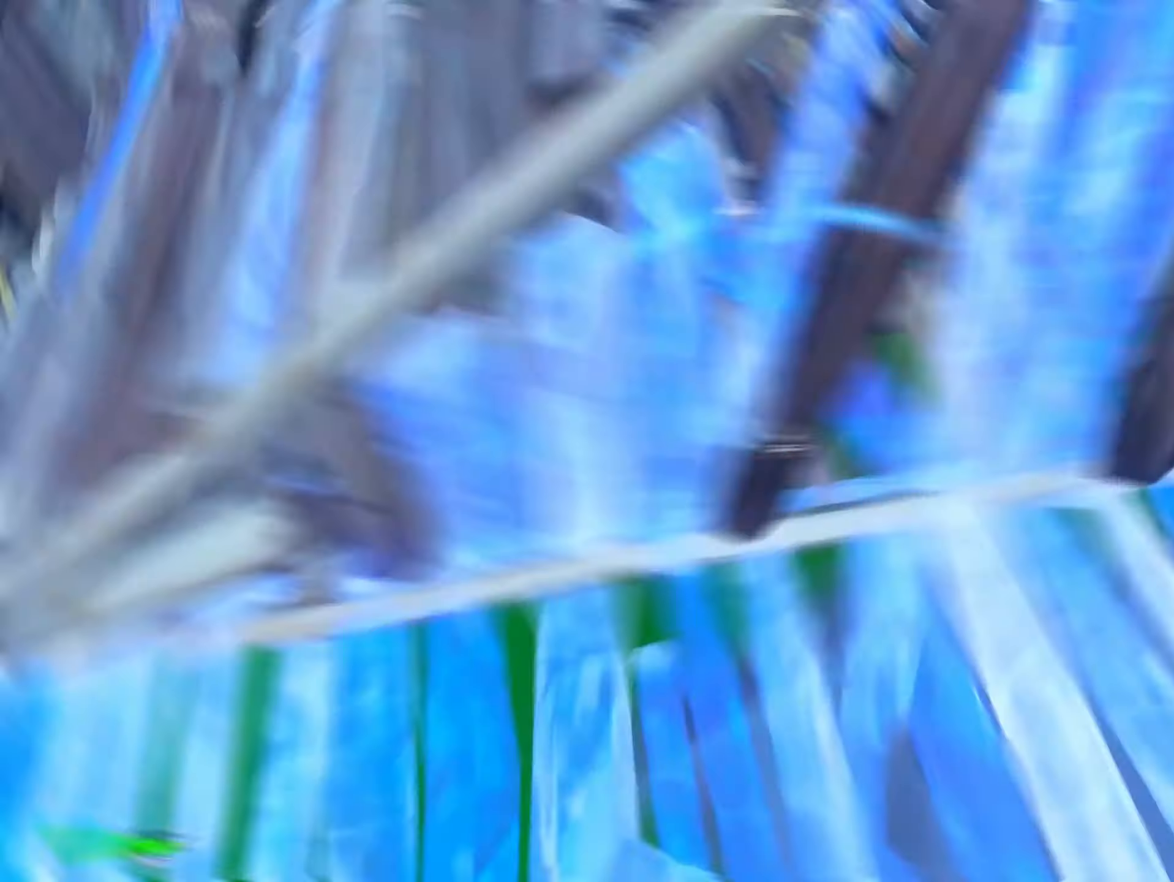
{"dt_ms": 500, "buttons": ["R1"], "left_stick": "right", "right_stick": "center", "events": [[33, "R2", "down"], [33, "right_stick", "up"], [66, "R1", "up"], [133, "R1", "down"], [166, "R2", "up"], [200, "right_stick", "center"], [233, "R1", "up"], [233, "R2", "down"], [300, "R1", "down"], [333, "R1", "up"], [333, "R2", "up"], [400, "A", "down"], [450, "left_stick", "right"], [466, "A", "up"], [466, "R1", "down"]]}
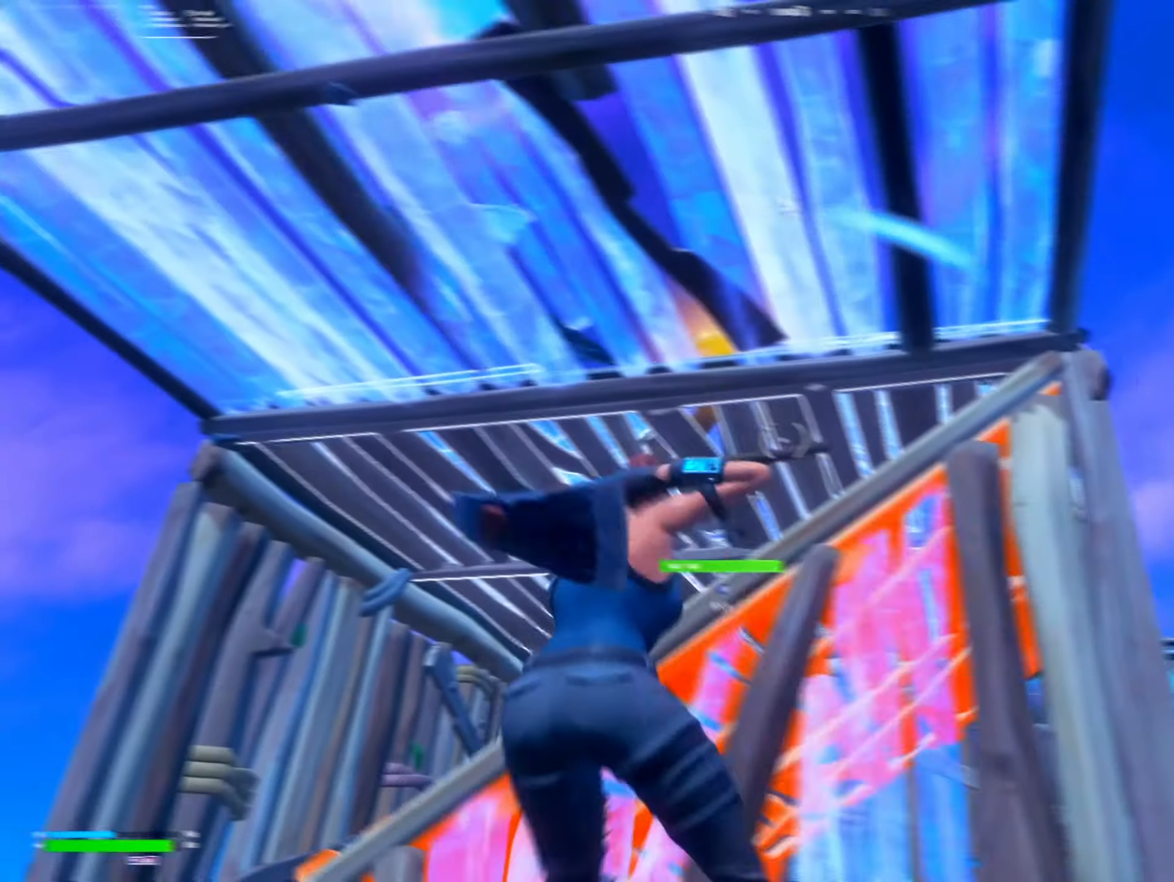
{"dt_ms": 500, "buttons": [], "left_stick": "up", "right_stick": "center", "events": [[66, "R1", "up"], [133, "right_stick", "up"], [200, "Y", "down"], [200, "left_stick", "up"], [233, "R2", "down"], [266, "Y", "up"], [300, "R2", "up"], [300, "right_stick", "down"], [466, "right_stick", "center"]]}
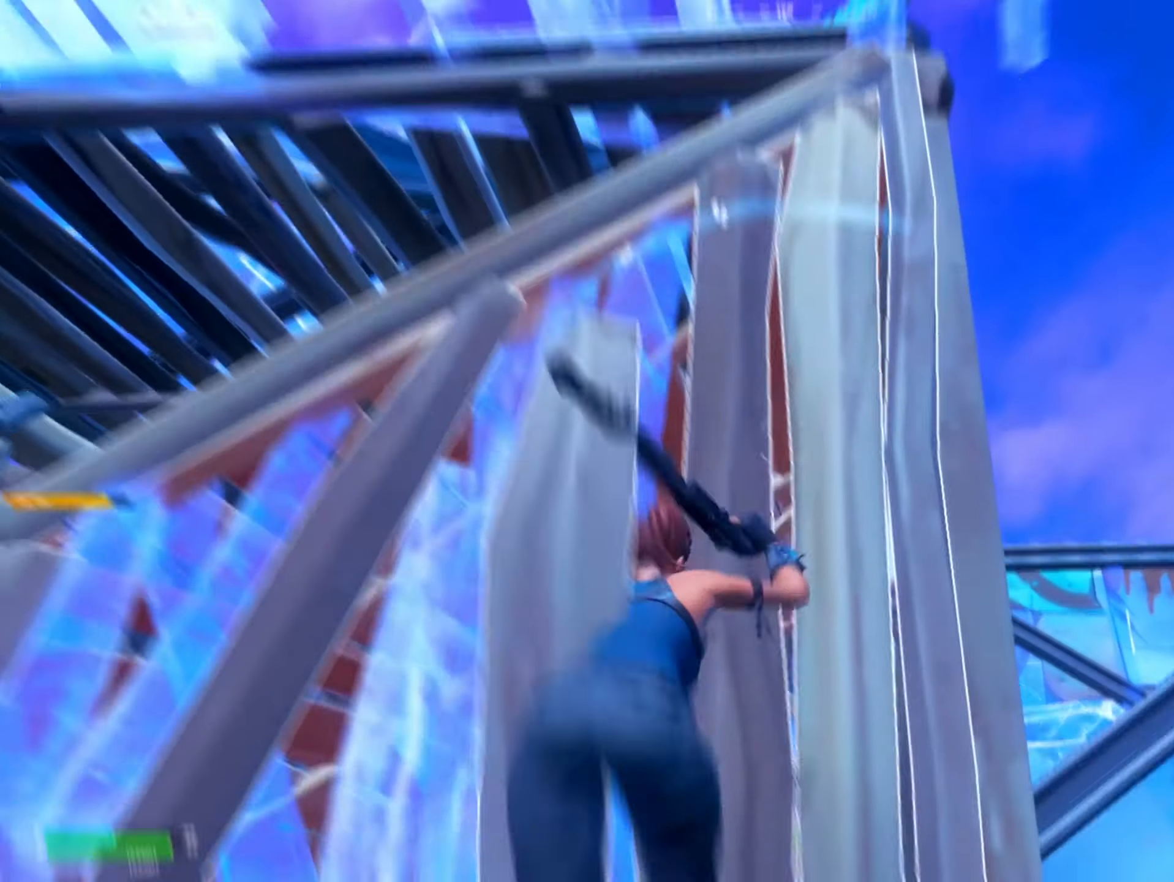
{"dt_ms": 500, "buttons": ["L3"], "left_stick": "down-right", "right_stick": "down-left"}
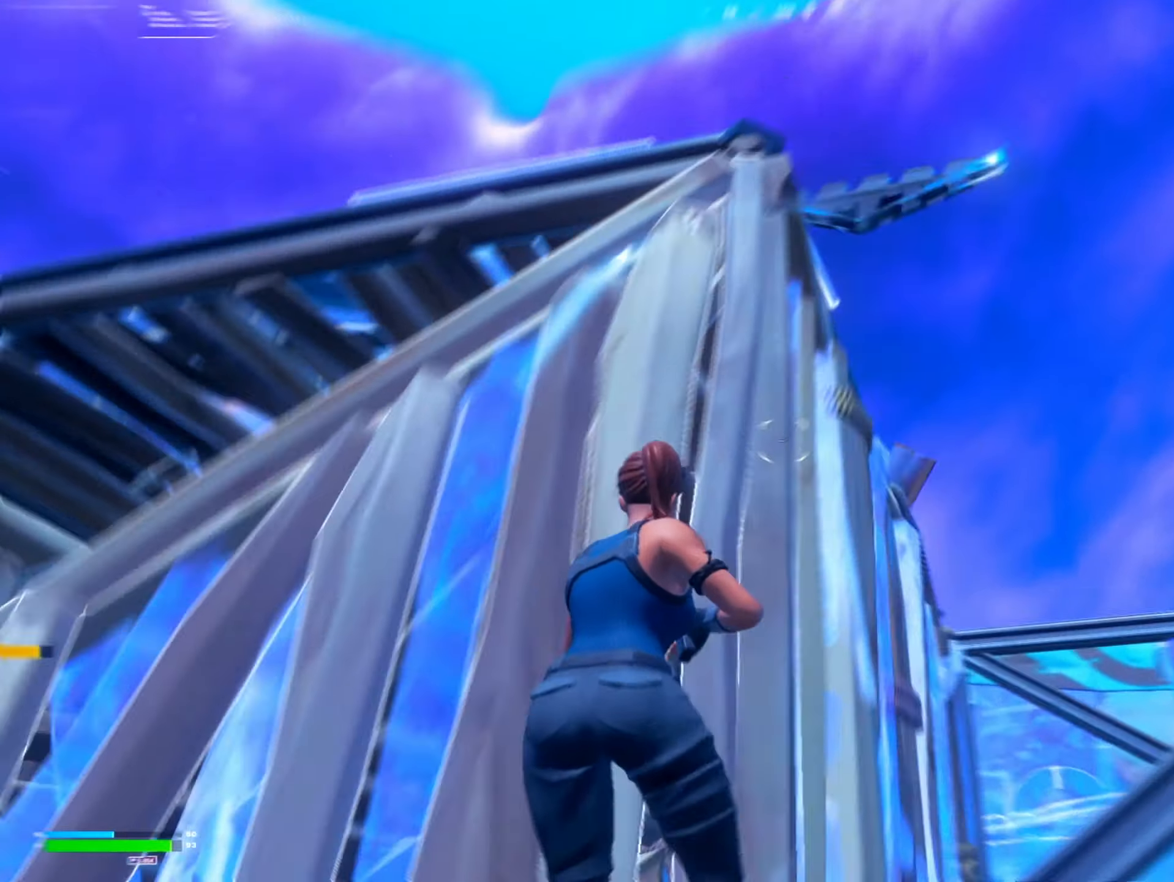
{"dt_ms": 500, "buttons": ["L3"], "left_stick": "up", "right_stick": "left", "events": [[33, "left_stick", "up-right"], [133, "L3", "up"], [166, "left_stick", "up-left"], [300, "L3", "down"], [400, "L3", "up"], [400, "left_stick", "up"], [466, "L3", "down"], [483, "right_stick", "left"]]}
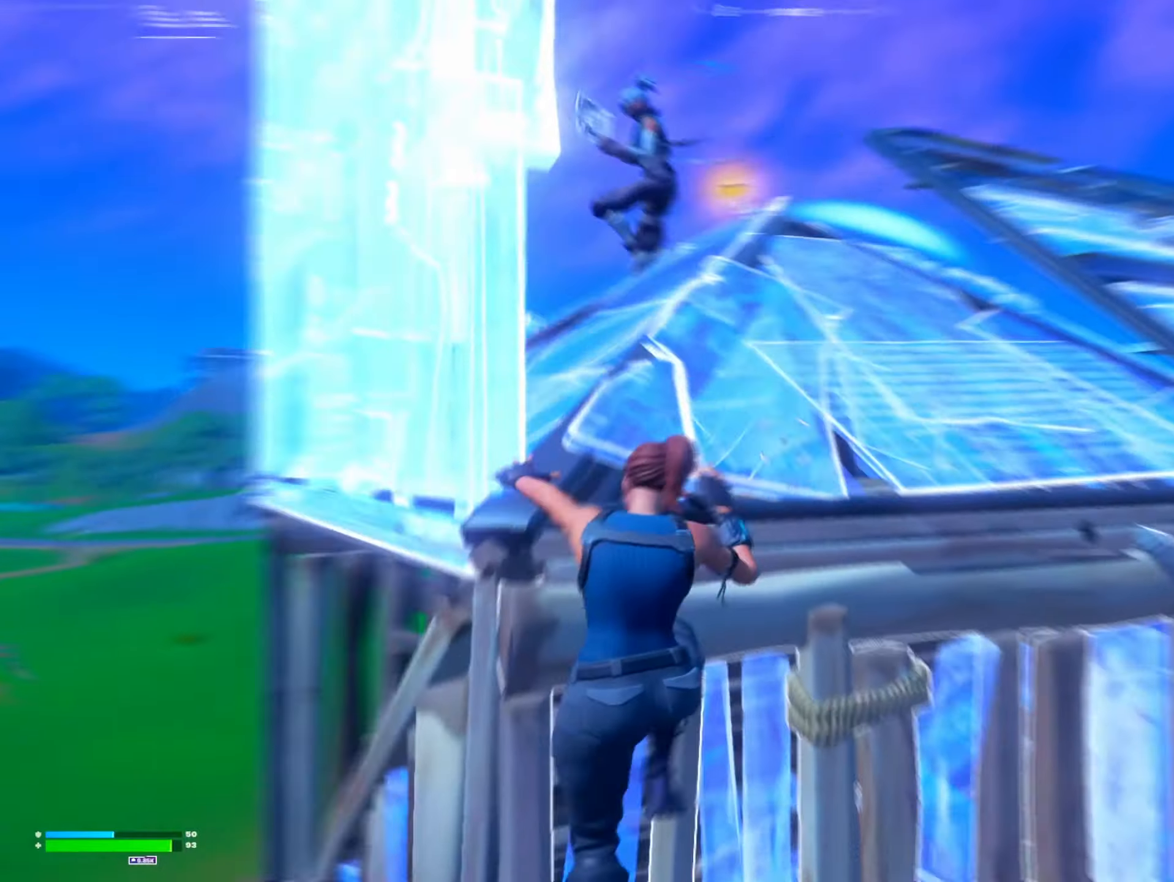
{"dt_ms": 1000, "buttons": ["Y"], "left_stick": "up", "right_stick": "center"}
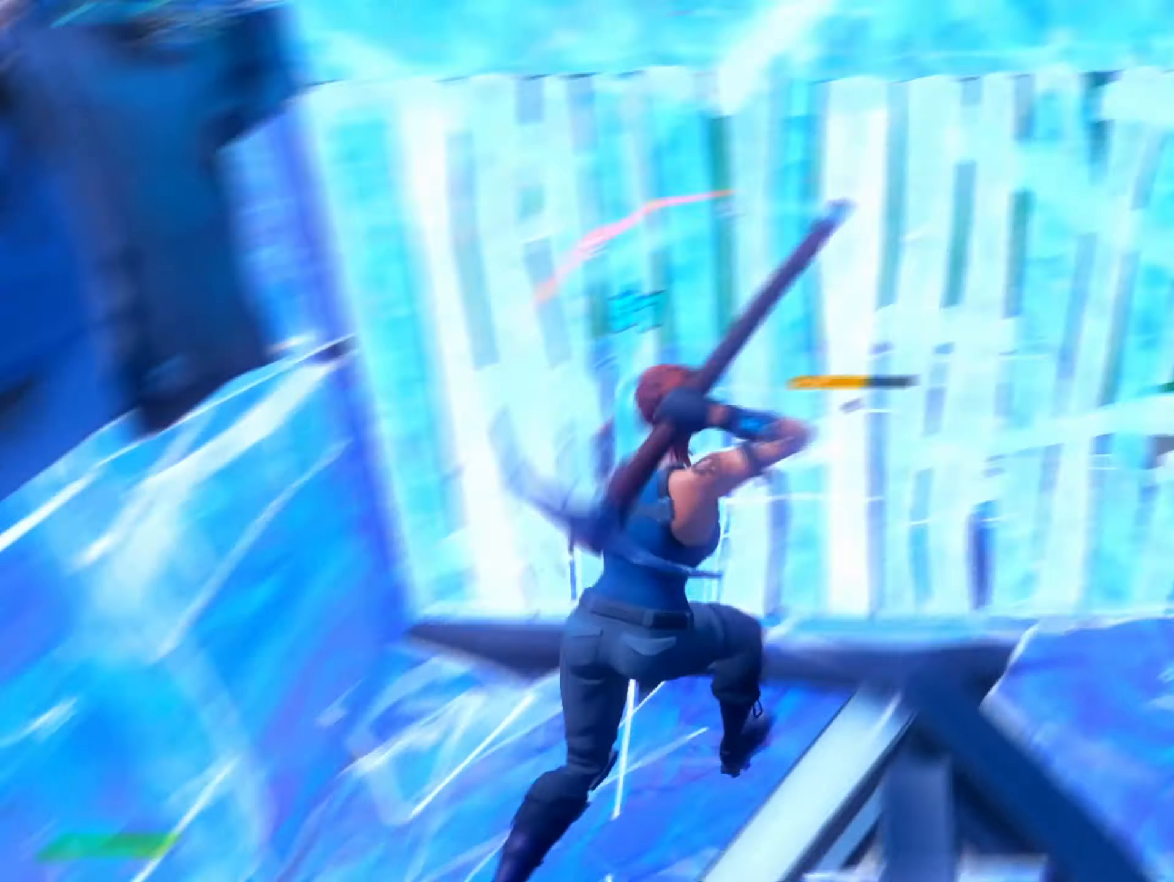
{"dt_ms": 500, "buttons": ["A"], "left_stick": "left", "right_stick": "center", "events": [[33, "R2", "down"], [66, "Y", "up"], [133, "R2", "up"], [233, "B", "down"], [266, "R2", "down"], [333, "B", "up"], [366, "L1", "down"], [366, "R2", "up"], [366, "right_stick", "up-left"], [400, "R2", "down"], [466, "L1", "up"], [466, "R2", "up"], [466, "left_stick", "left"], [466, "right_stick", "center"], [500, "A", "down"]]}
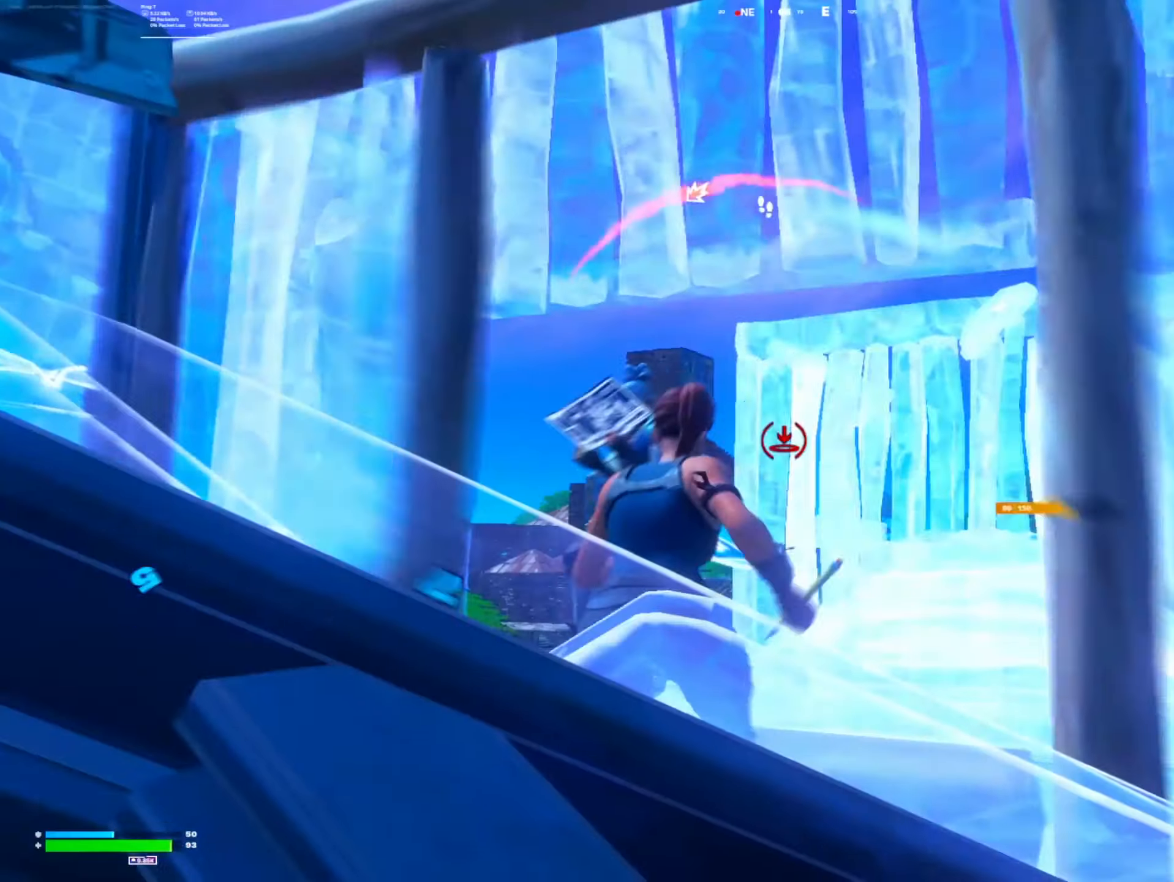
{"dt_ms": 500, "buttons": [], "left_stick": "right", "right_stick": "up-right", "events": [[66, "R1", "down"], [100, "right_stick", "left"], [133, "A", "up"], [166, "R1", "up"], [233, "right_stick", "right"], [433, "right_stick", "up-right"], [466, "left_stick", "right"]]}
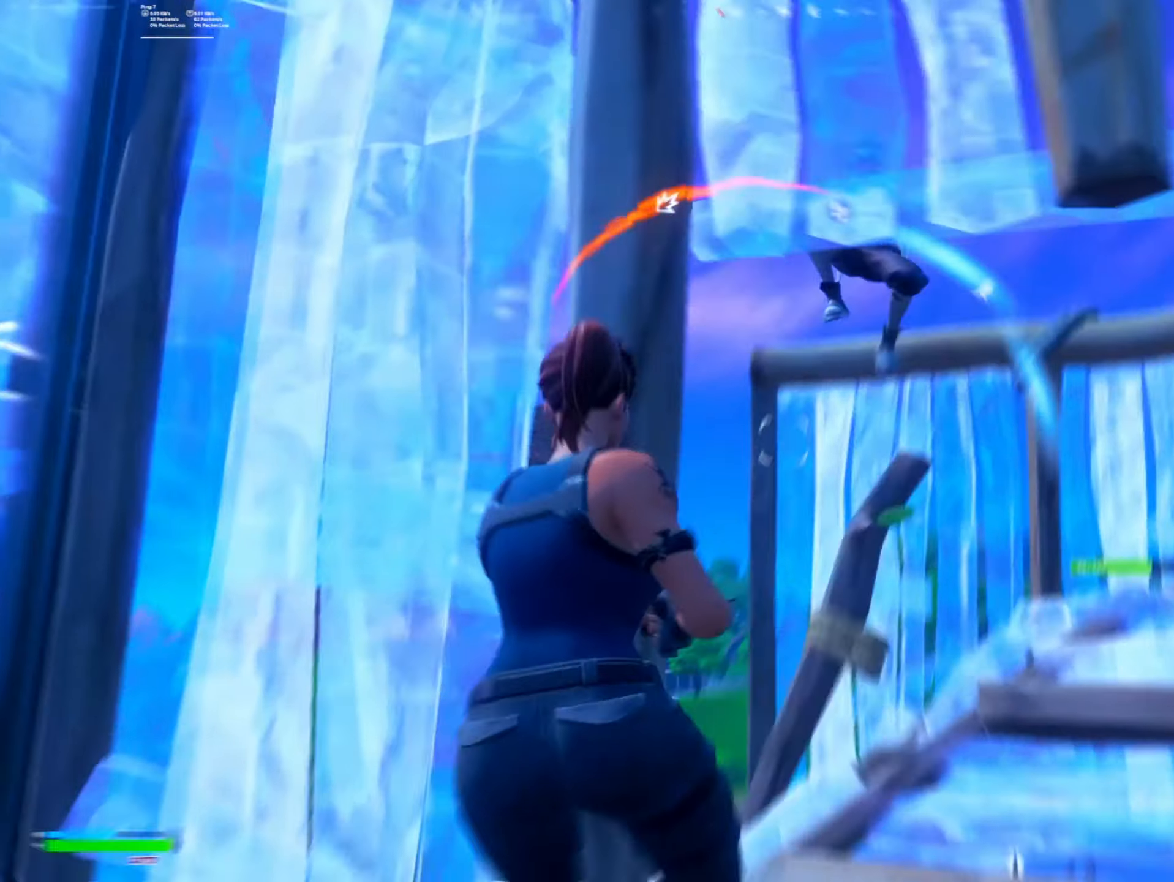
{"dt_ms": 500, "buttons": [], "left_stick": "left", "right_stick": "down", "events": [[33, "left_stick", "down-right"], [166, "right_stick", "center"], [233, "left_stick", "right"], [300, "right_stick", "up"], [333, "R2", "down"], [333, "left_stick", "left"], [400, "right_stick", "down"], [433, "R1", "down"], [467, "R2", "up"], [500, "R1", "up"]]}
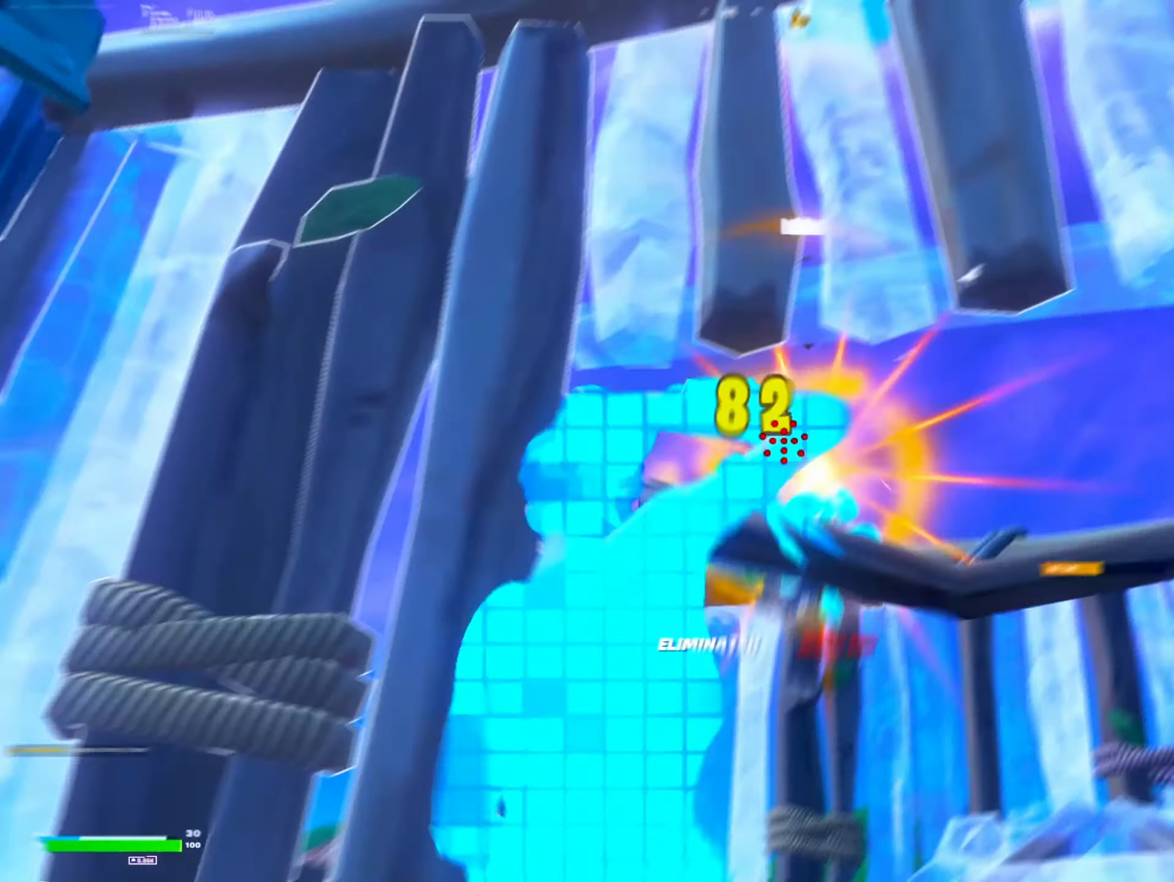
{"dt_ms": 500, "buttons": ["R2"], "left_stick": "up-left", "right_stick": "up-right", "events": [[67, "right_stick", "up-left"], [100, "left_stick", "down-left"], [133, "DPAD_RIGHT", "down"], [133, "right_stick", "center"], [167, "A", "down"], [200, "DPAD_RIGHT", "up"], [200, "right_stick", "down"], [233, "A", "up"], [233, "R1", "down"], [300, "R1", "up"], [300, "left_stick", "left"], [367, "Y", "down"], [400, "R2", "down"], [400, "Y", "up"], [400, "left_stick", "up-left"], [467, "right_stick", "up-right"]]}
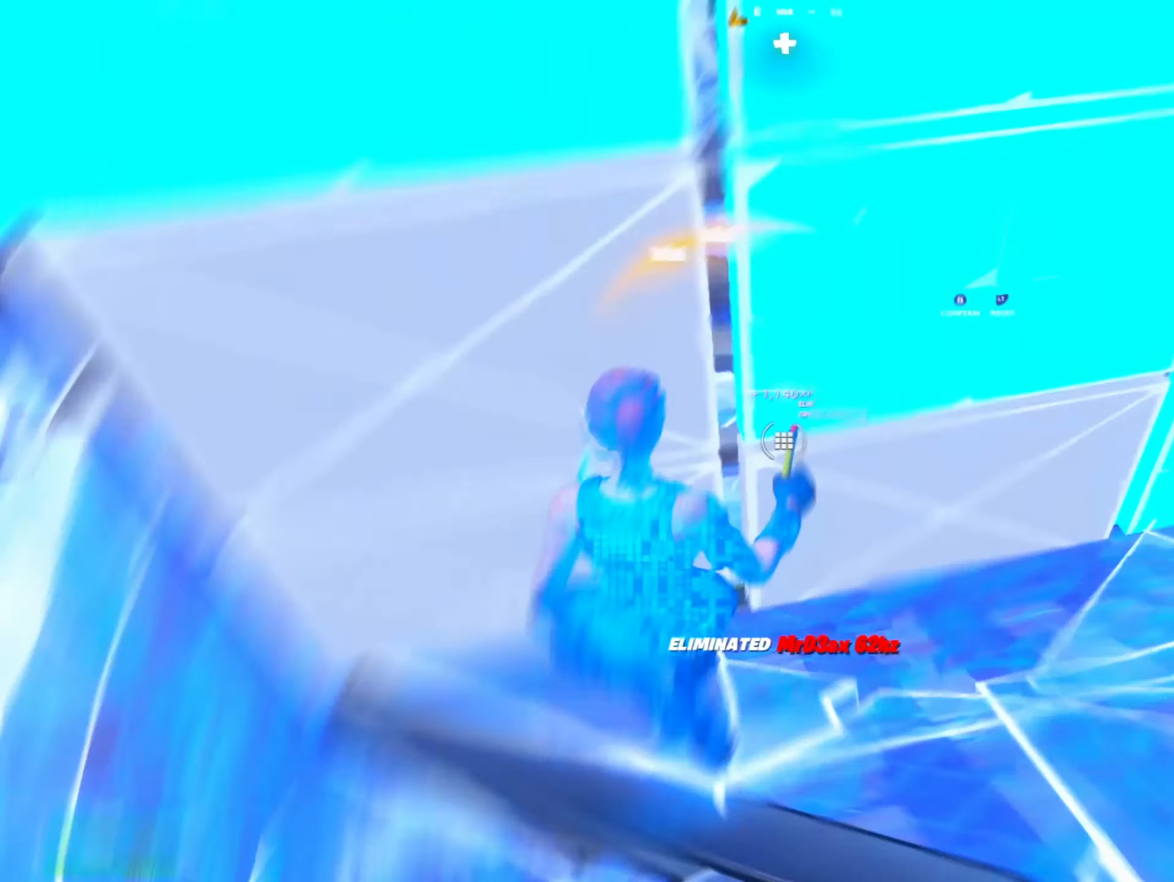
{"dt_ms": 500, "buttons": [], "left_stick": "up-left", "right_stick": "center", "events": [[33, "right_stick", "up-left"], [67, "R2", "up"], [167, "right_stick", "center"], [200, "B", "down"], [233, "right_stick", "left"], [267, "B", "up"], [267, "R2", "down"], [333, "right_stick", "right"], [400, "A", "down"], [400, "R2", "up"], [400, "right_stick", "center"], [467, "A", "up"]]}
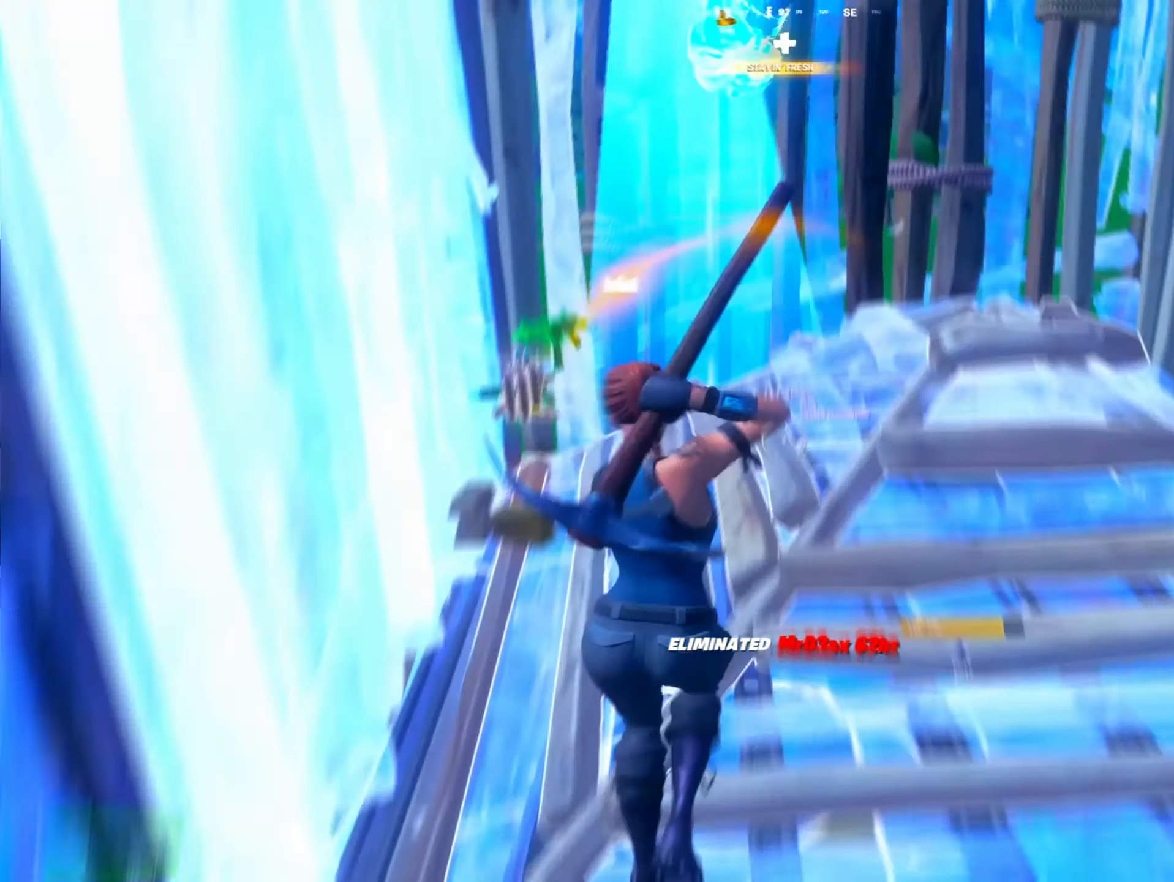
{"dt_ms": 500, "buttons": [], "left_stick": "up-left", "right_stick": "right", "events": [[100, "X", "down"], [200, "X", "up"], [200, "right_stick", "down-left"], [300, "X", "down"], [333, "X", "up"], [367, "right_stick", "center"], [433, "X", "down"], [433, "right_stick", "right"], [500, "X", "up"]]}